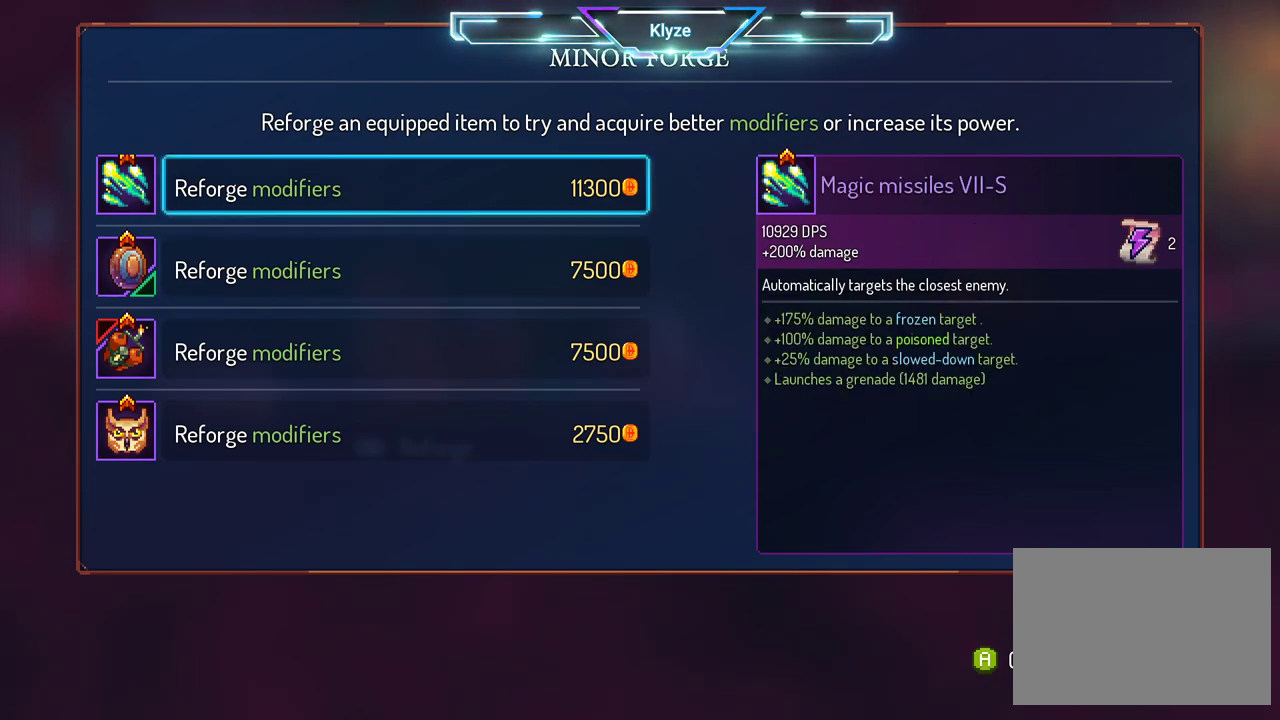
Gameplay with a controller (Xbox layout); each line is a JSON object with the inputs held at the frame after it. "events" lists button and stick changes between this image and that frame as [ms after this image, input, new state], when the widget could be followed in between. Not read: L3 R3.
{"buttons": [], "left_stick": "center", "right_stick": "center", "events": []}
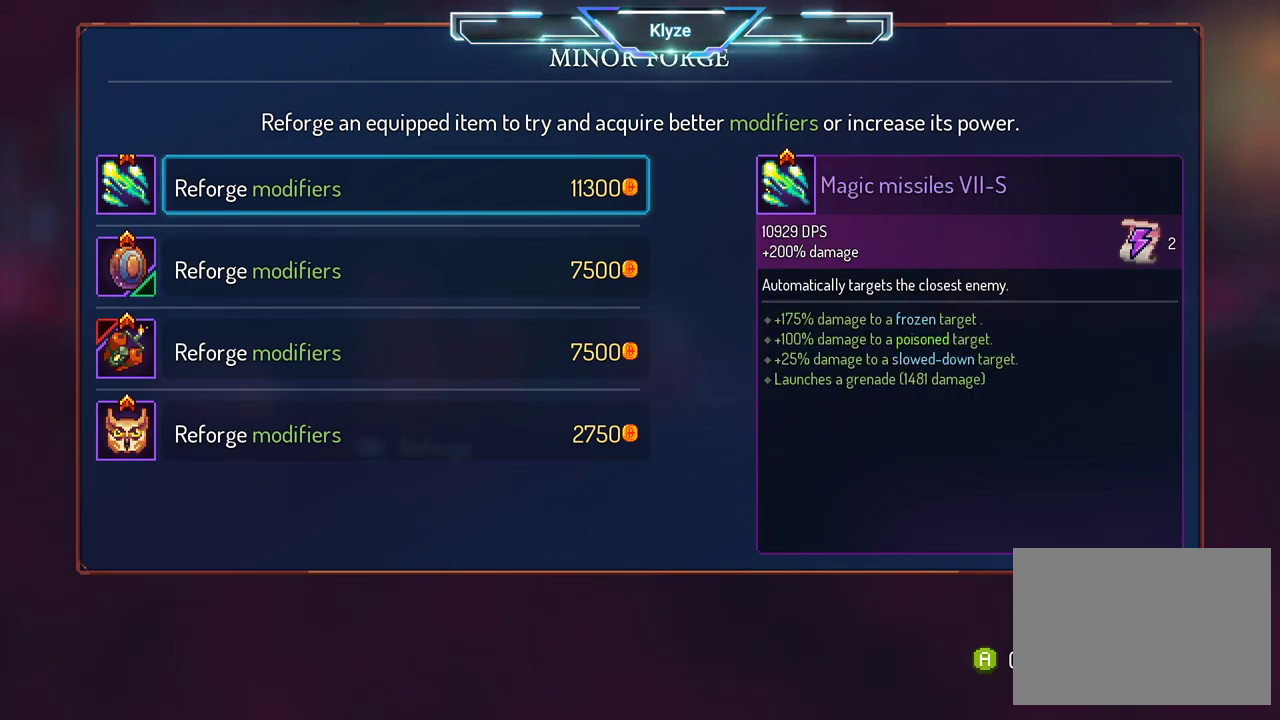
{"buttons": [], "left_stick": "center", "right_stick": "center", "events": []}
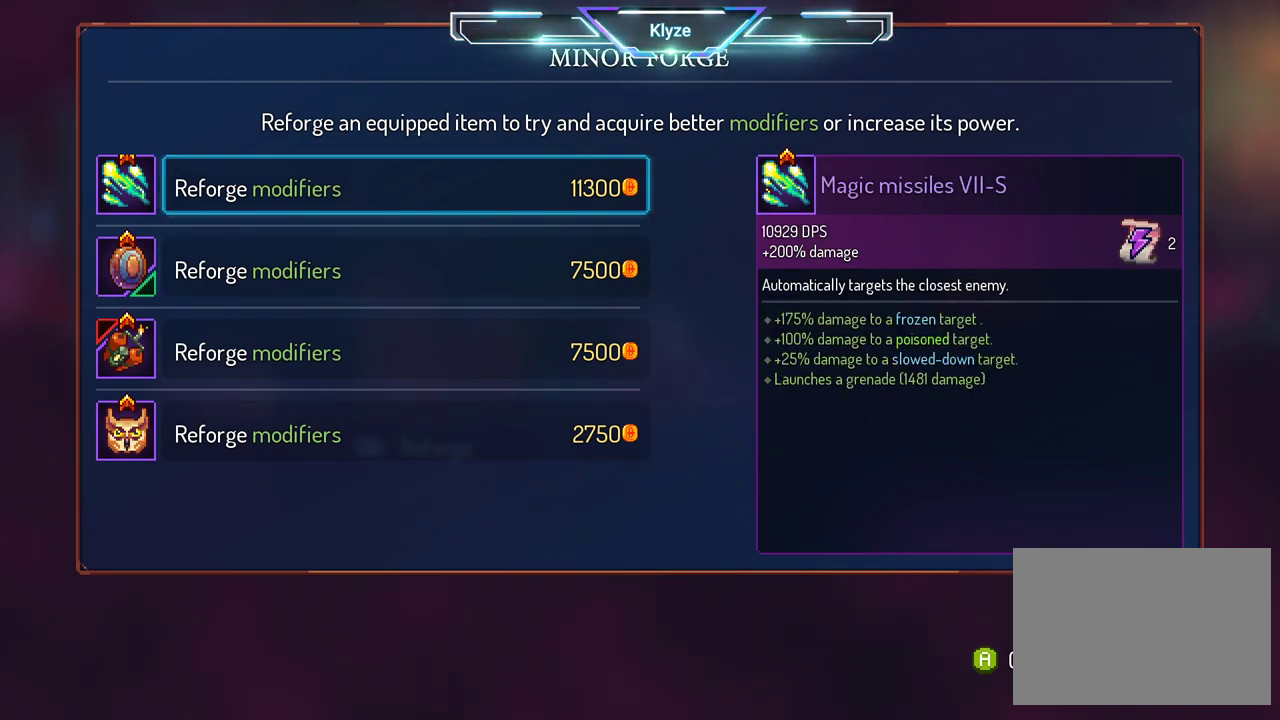
{"buttons": [], "left_stick": "center", "right_stick": "center", "events": []}
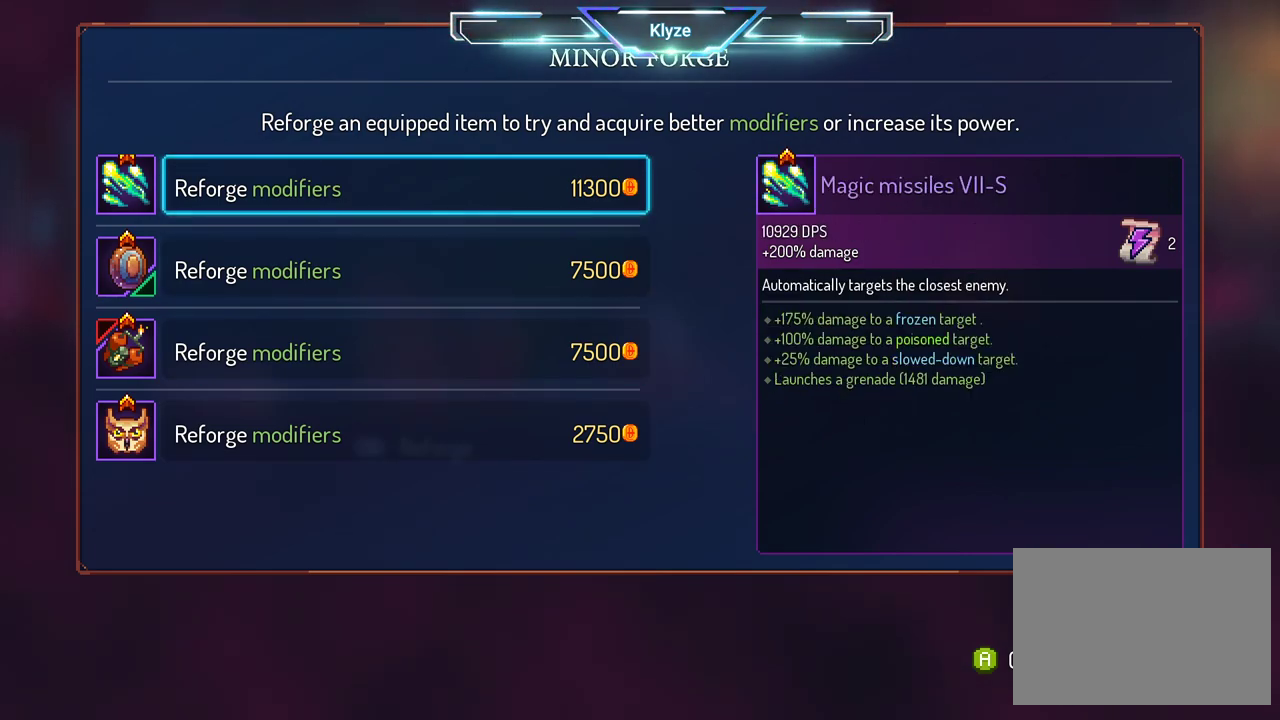
{"buttons": [], "left_stick": "center", "right_stick": "center", "events": []}
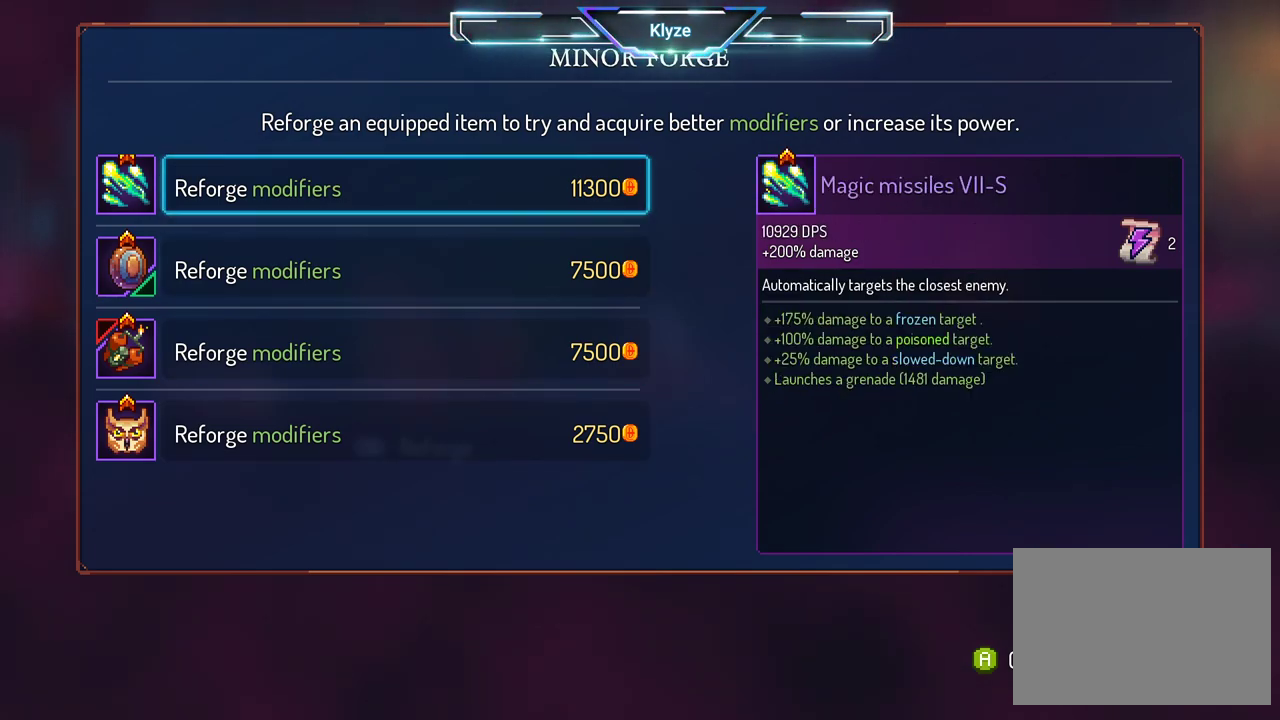
{"buttons": [], "left_stick": "center", "right_stick": "center", "events": []}
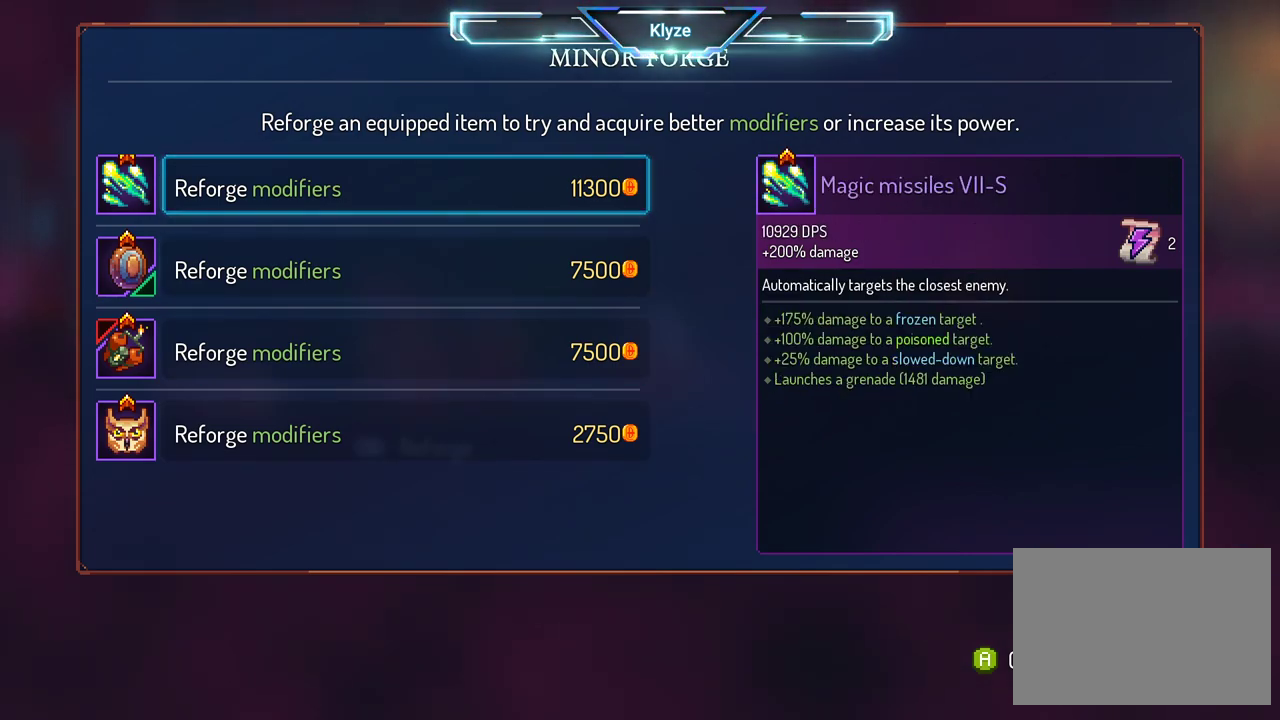
{"buttons": [], "left_stick": "center", "right_stick": "center", "events": []}
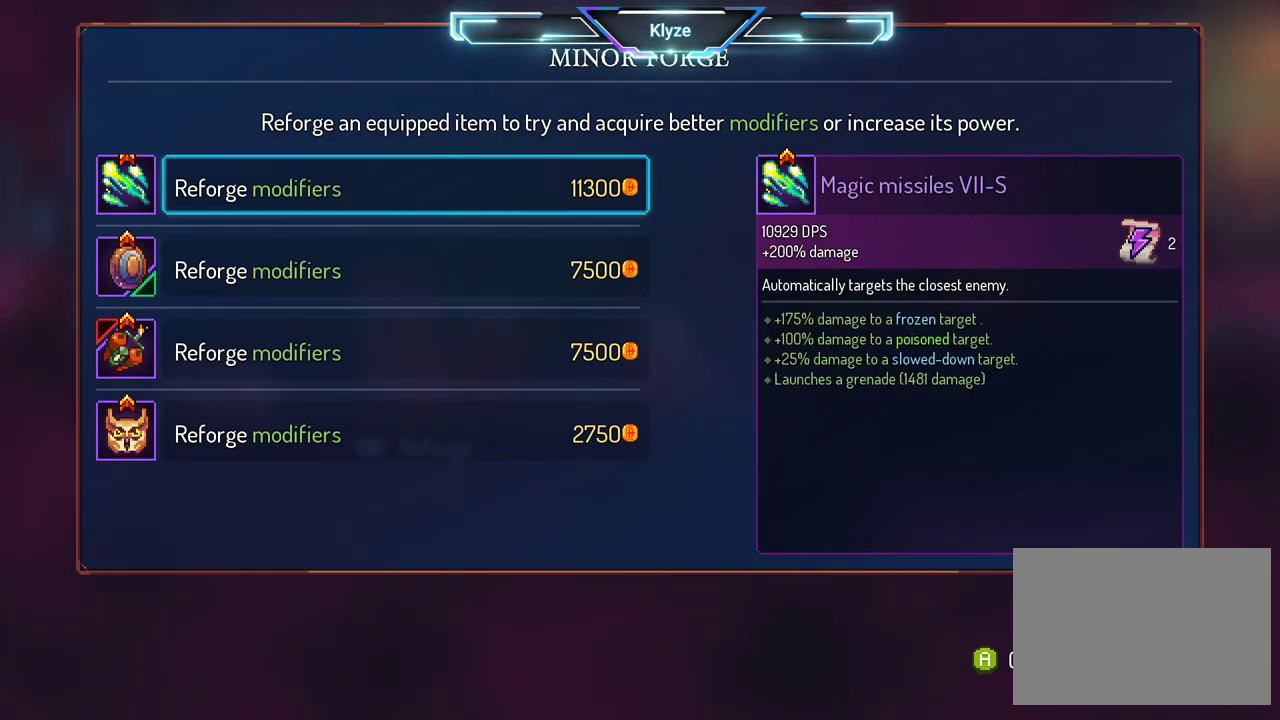
{"buttons": [], "left_stick": "center", "right_stick": "center", "events": [[417, "A", "down"], [500, "A", "up"]]}
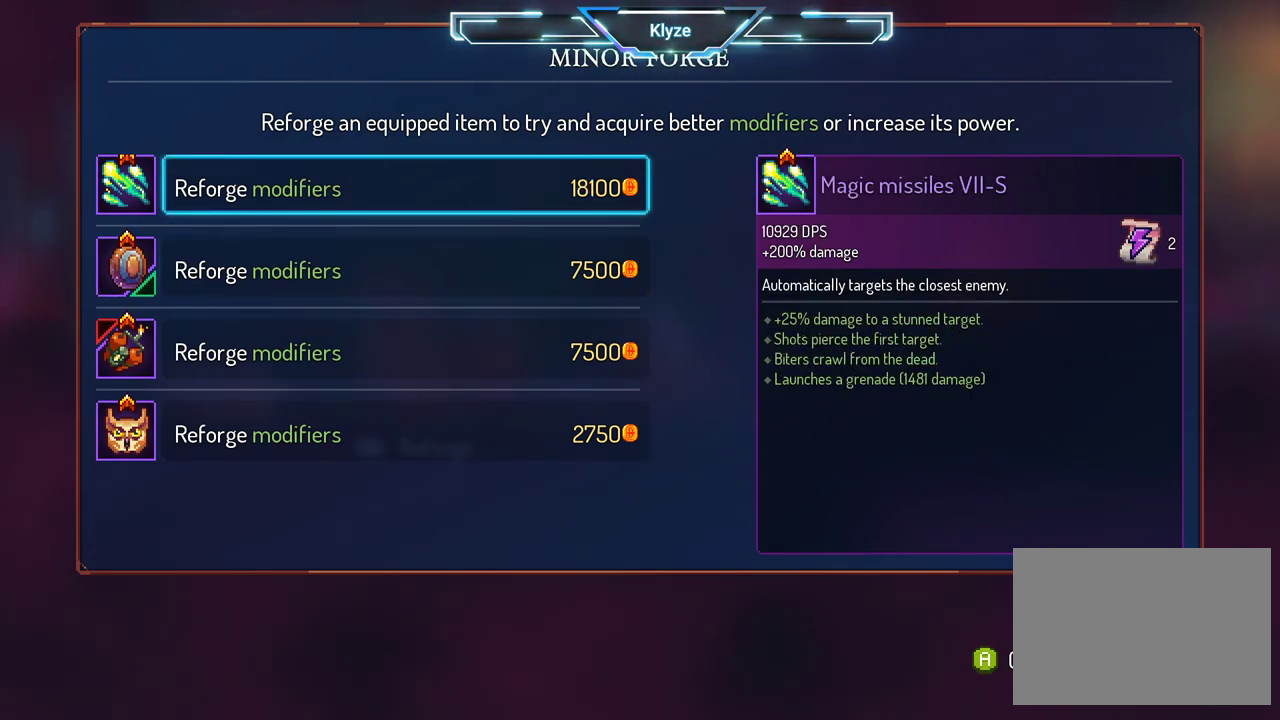
{"buttons": [], "left_stick": "center", "right_stick": "center", "events": []}
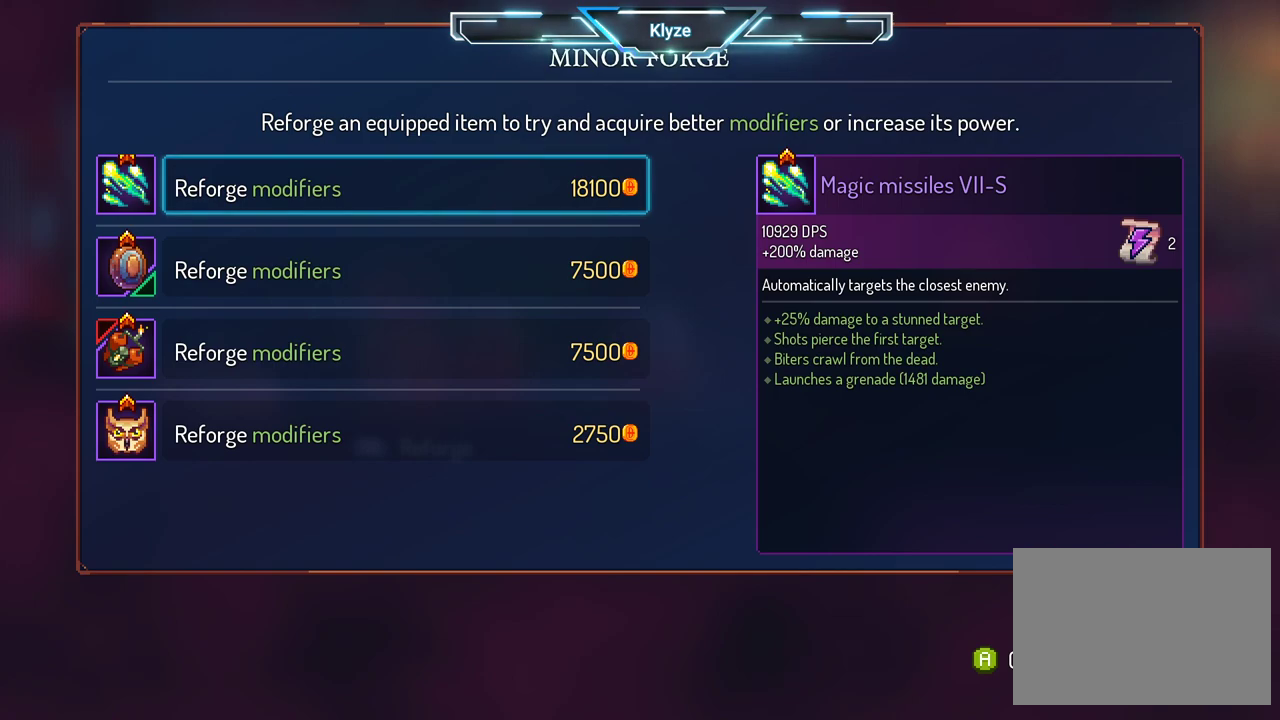
{"buttons": [], "left_stick": "center", "right_stick": "center", "events": []}
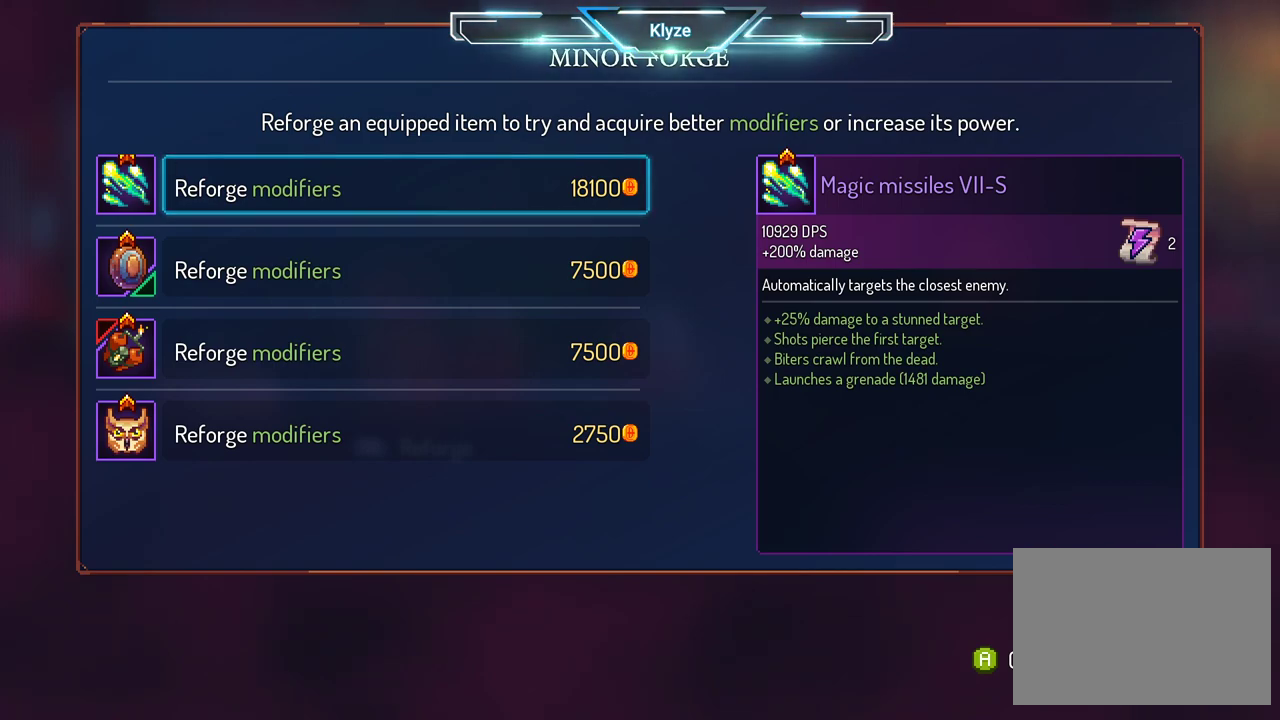
{"buttons": [], "left_stick": "center", "right_stick": "center", "events": []}
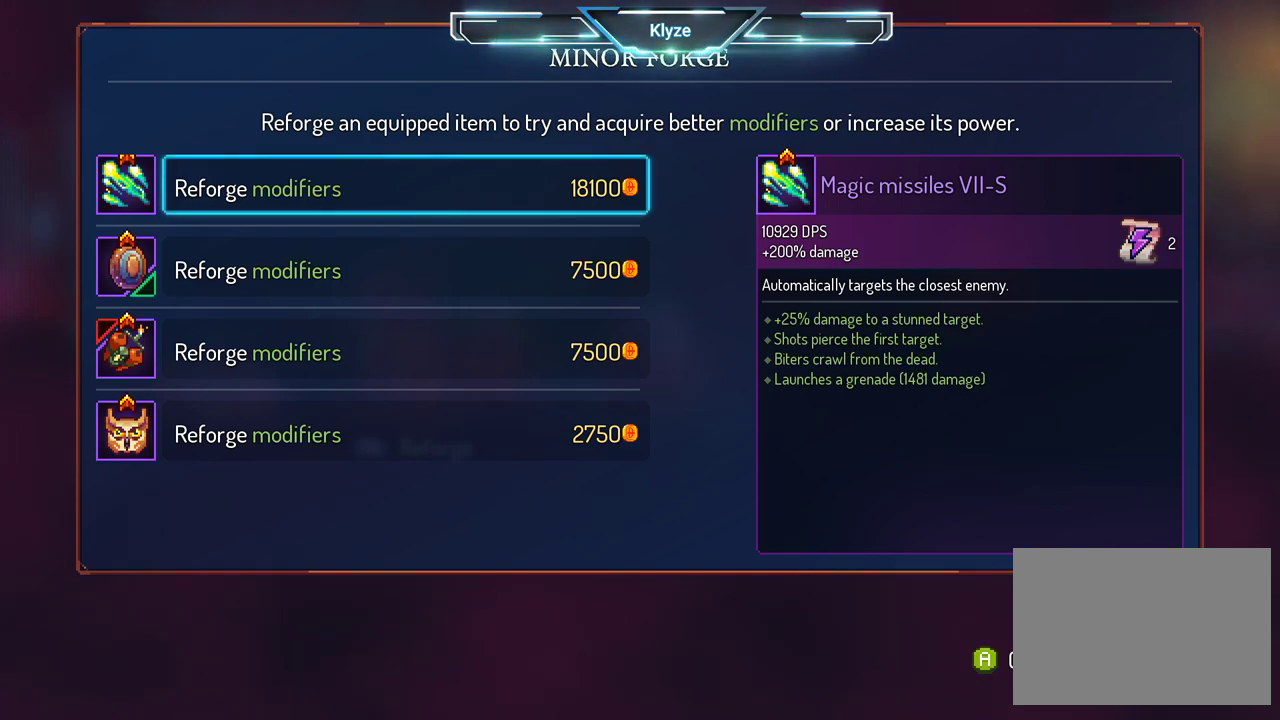
{"buttons": [], "left_stick": "center", "right_stick": "center", "events": []}
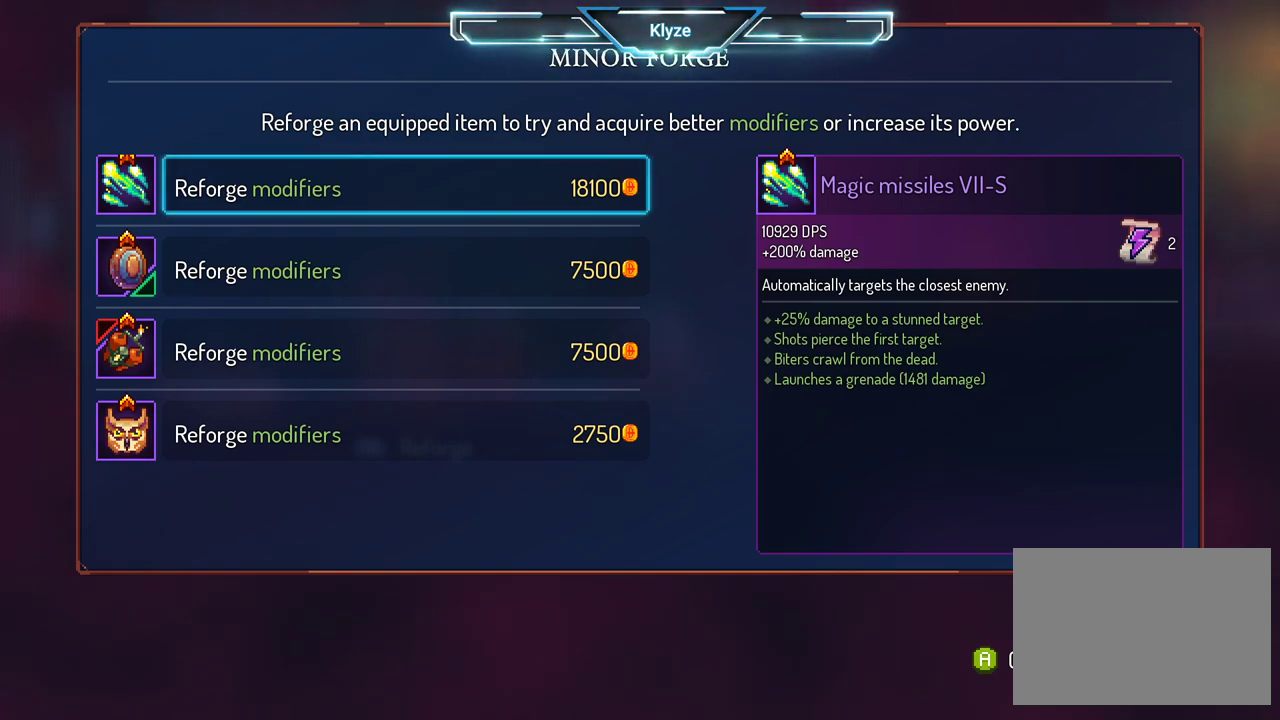
{"buttons": [], "left_stick": "center", "right_stick": "center", "events": [[167, "A", "down"], [217, "A", "up"]]}
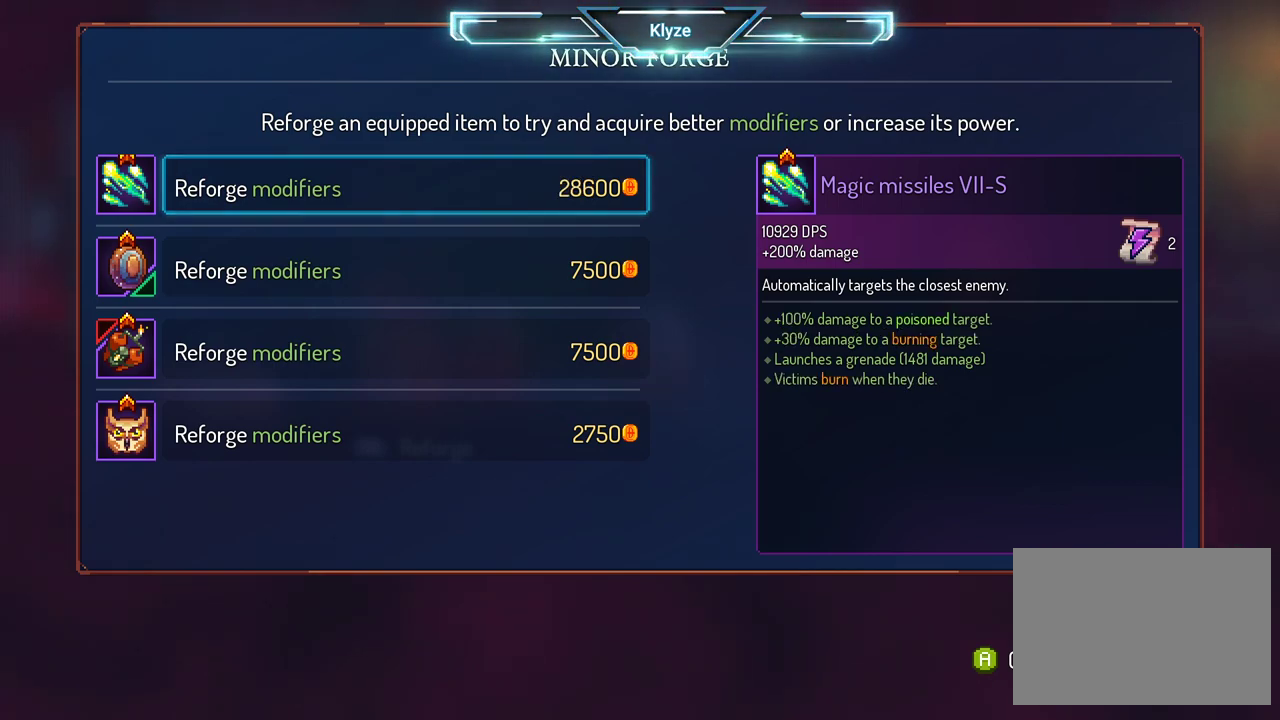
{"buttons": [], "left_stick": "center", "right_stick": "center", "events": []}
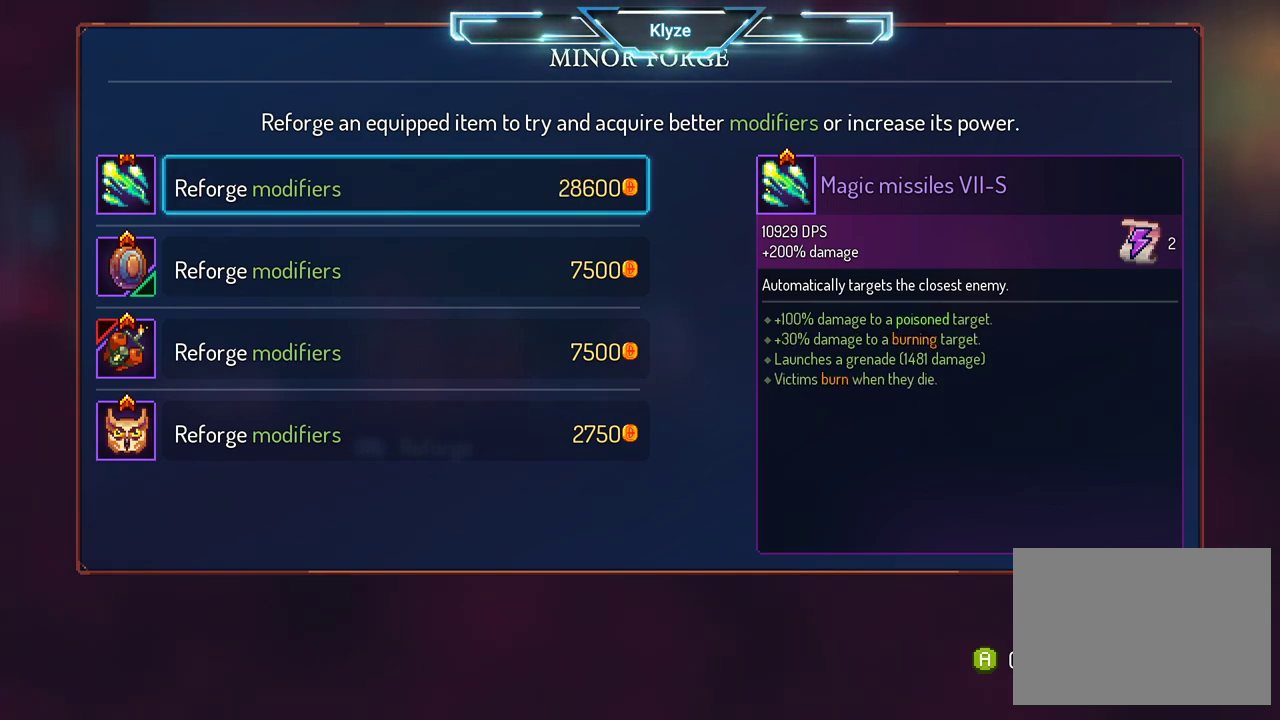
{"buttons": [], "left_stick": "center", "right_stick": "center", "events": []}
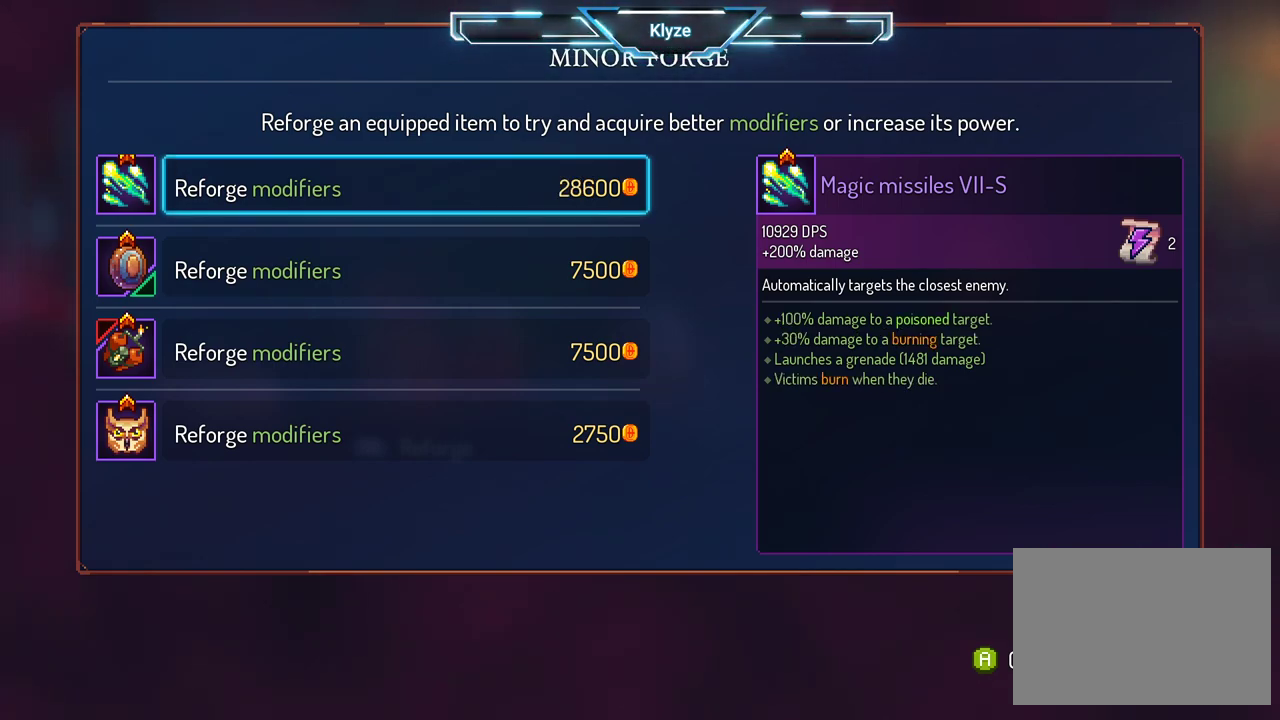
{"buttons": [], "left_stick": "center", "right_stick": "center", "events": []}
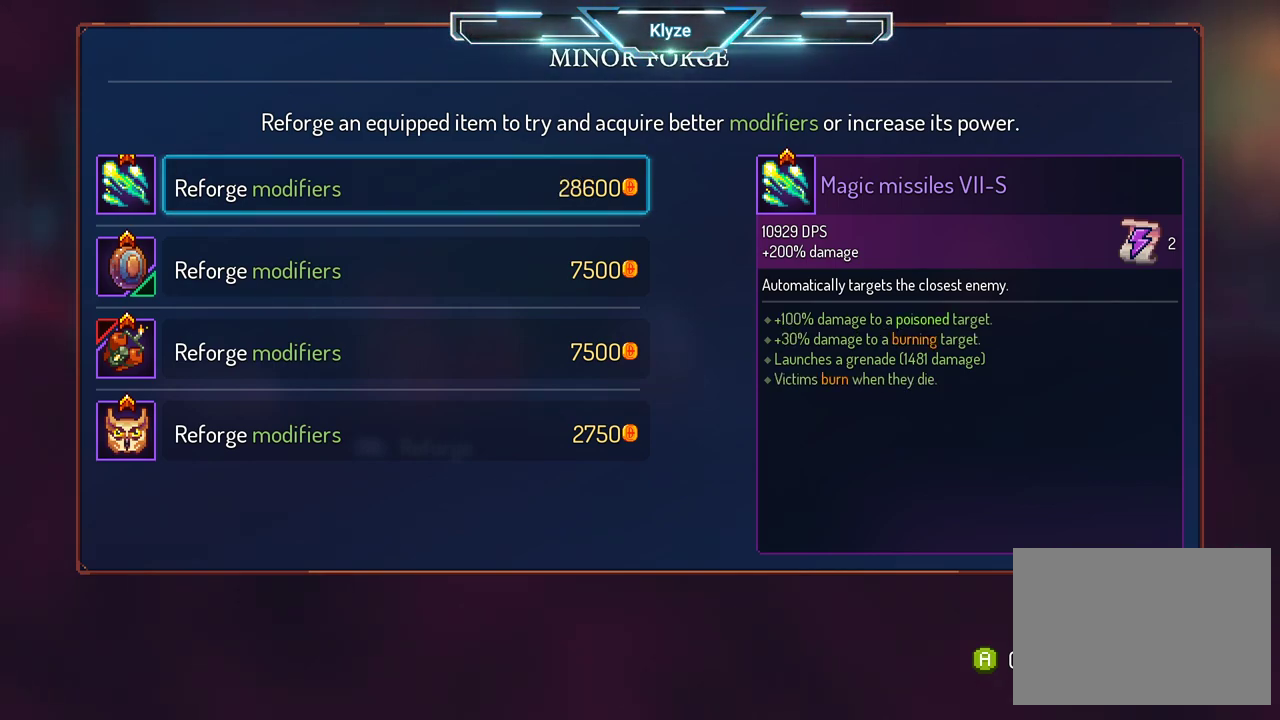
{"buttons": [], "left_stick": "center", "right_stick": "center", "events": []}
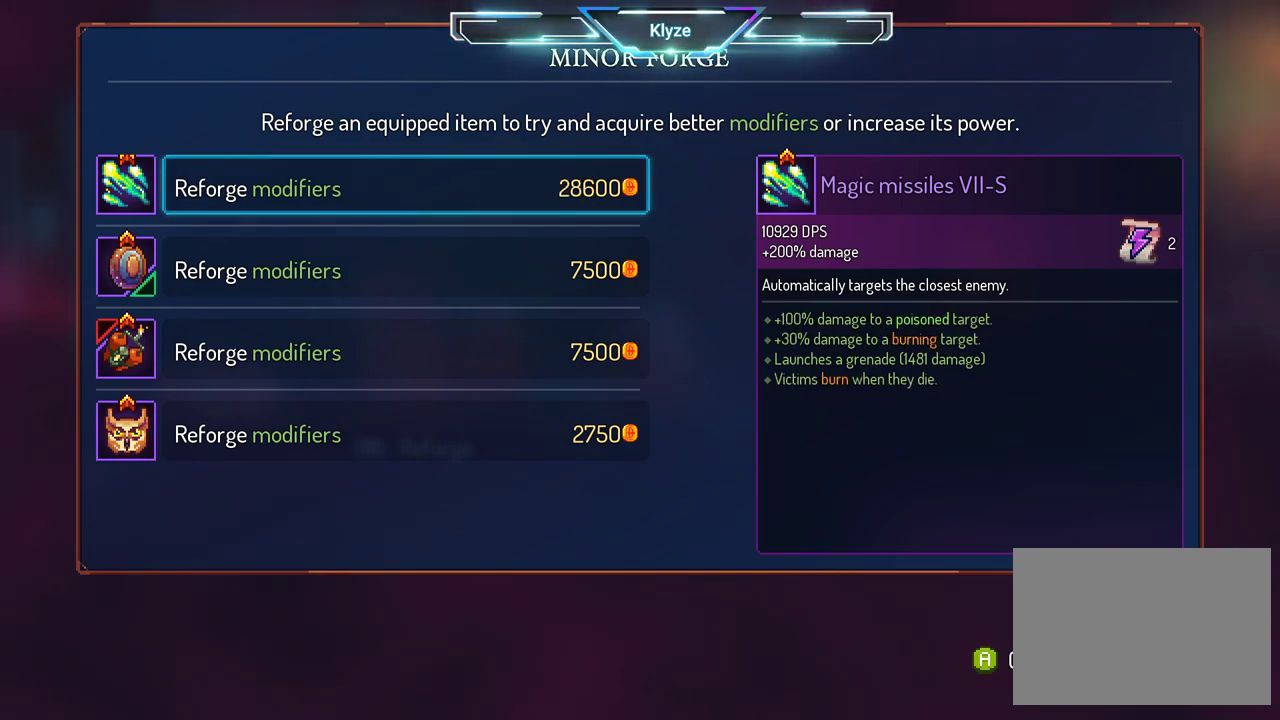
{"buttons": [], "left_stick": "center", "right_stick": "center", "events": []}
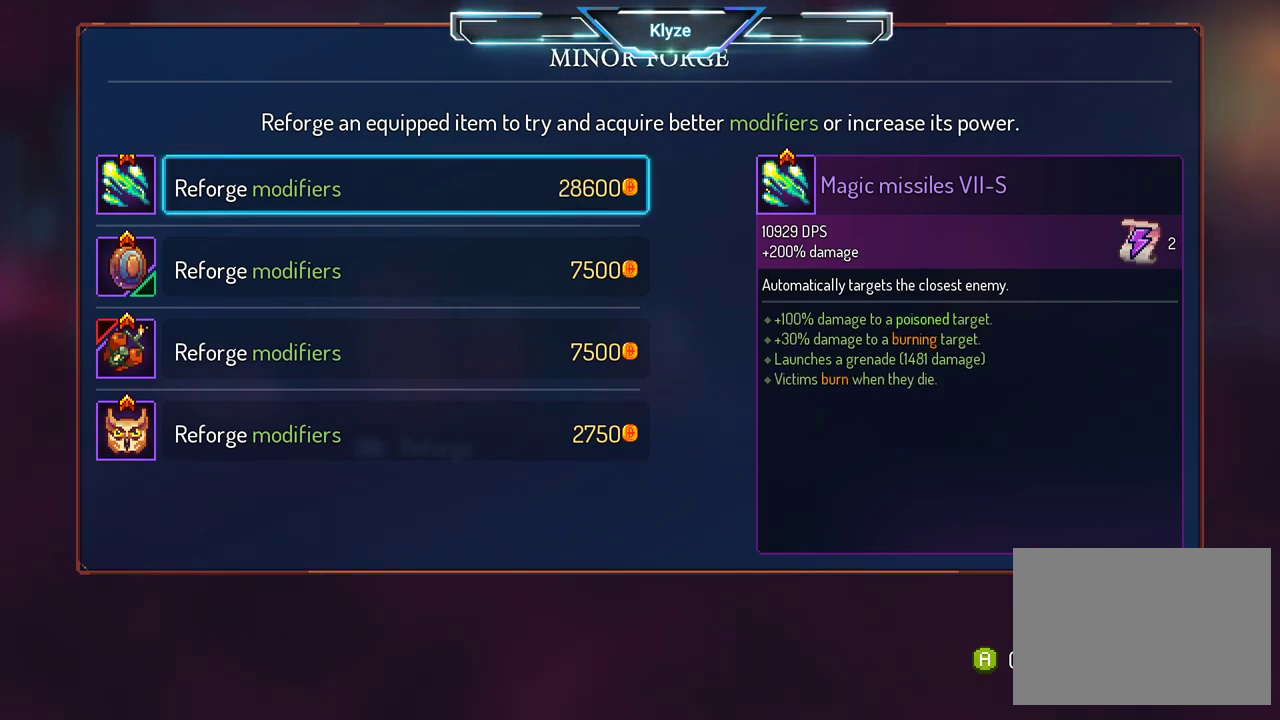
{"buttons": [], "left_stick": "center", "right_stick": "center", "events": []}
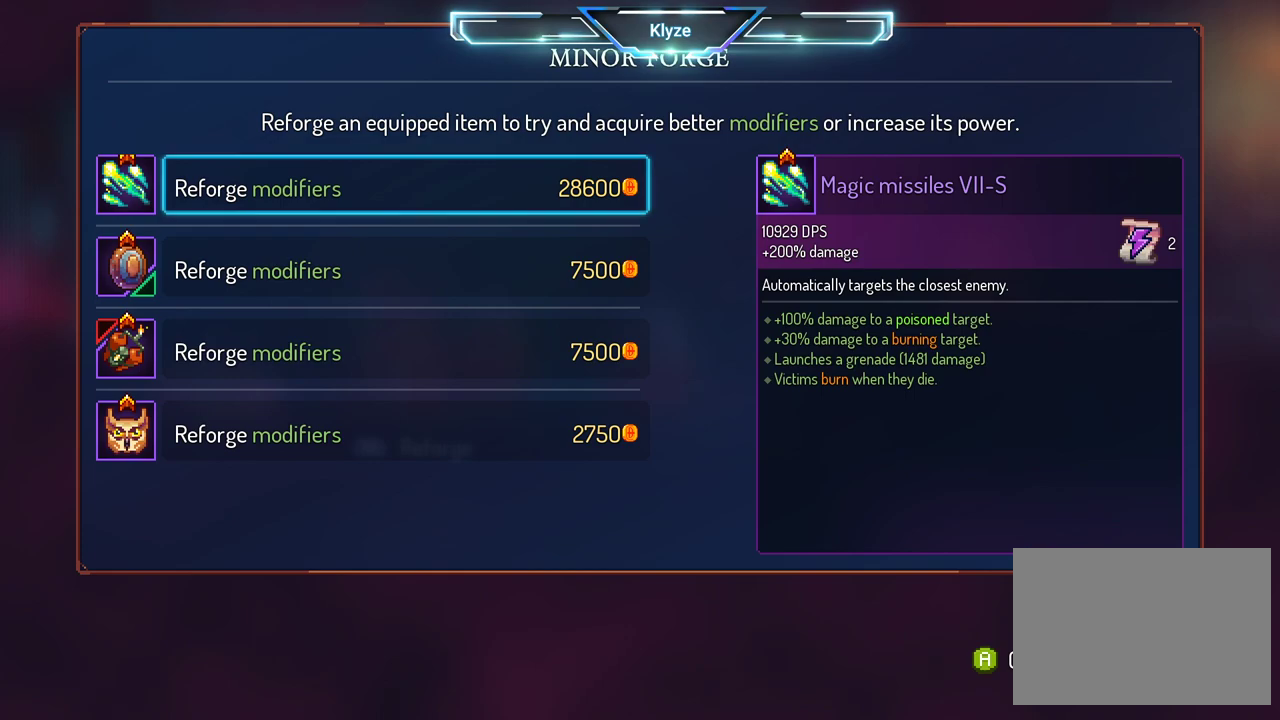
{"buttons": ["B", "DPAD_RIGHT"], "left_stick": "center", "right_stick": "center", "events": [[150, "B", "down"], [233, "DPAD_RIGHT", "down"], [267, "B", "up"], [350, "B", "down"]]}
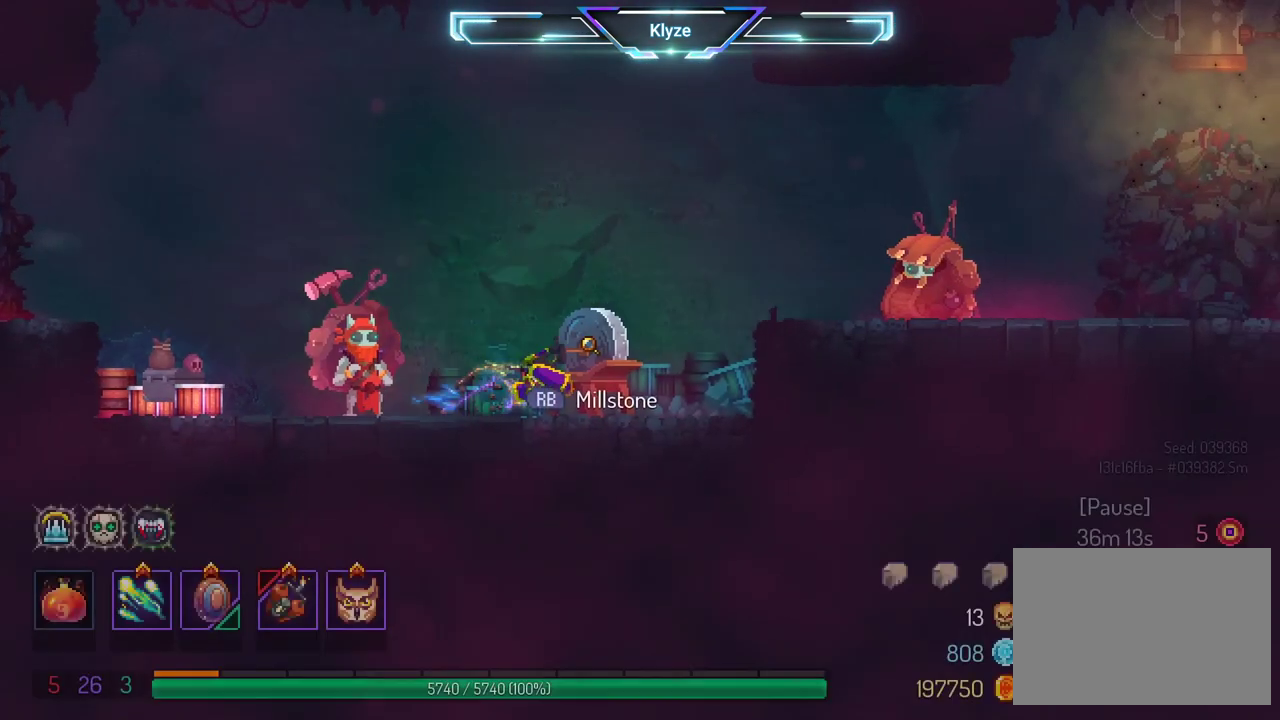
{"buttons": ["DPAD_RIGHT"], "left_stick": "center", "right_stick": "center", "events": [[50, "B", "up"], [150, "A", "down"], [250, "A", "up"], [317, "A", "down"], [500, "A", "up"]]}
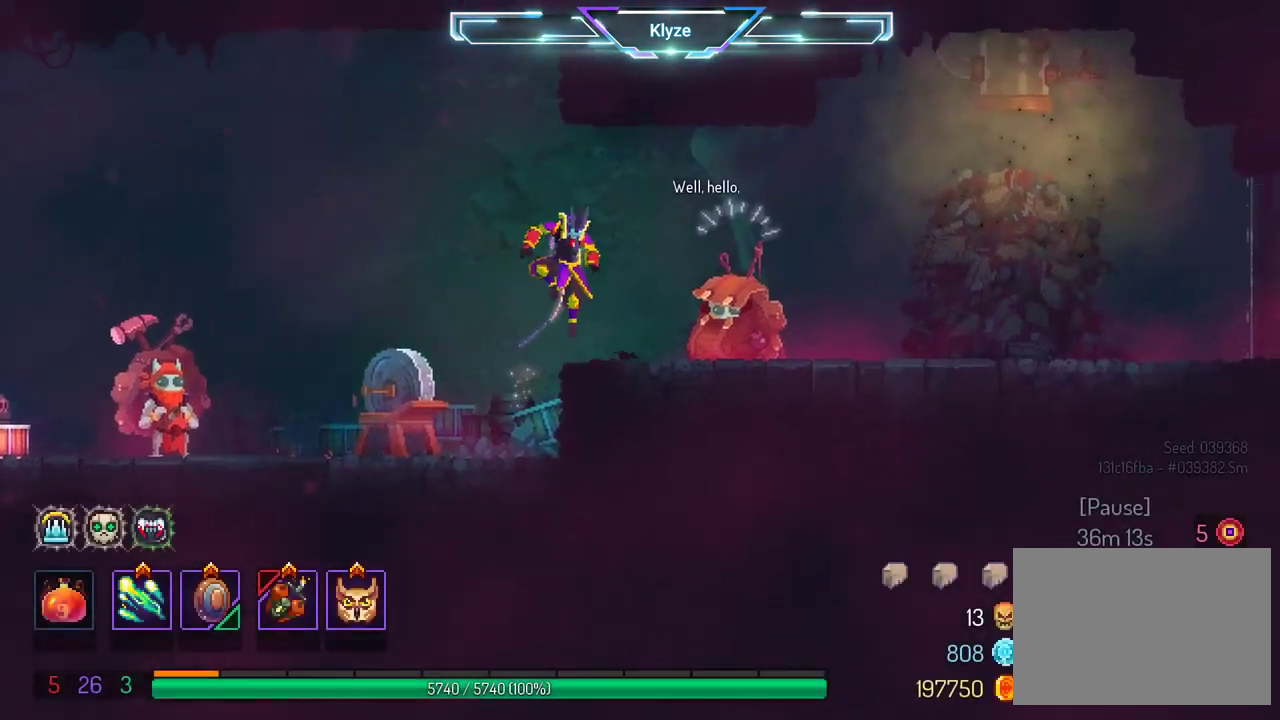
{"buttons": ["DPAD_RIGHT"], "left_stick": "center", "right_stick": "center", "events": [[200, "B", "down"], [317, "B", "up"]]}
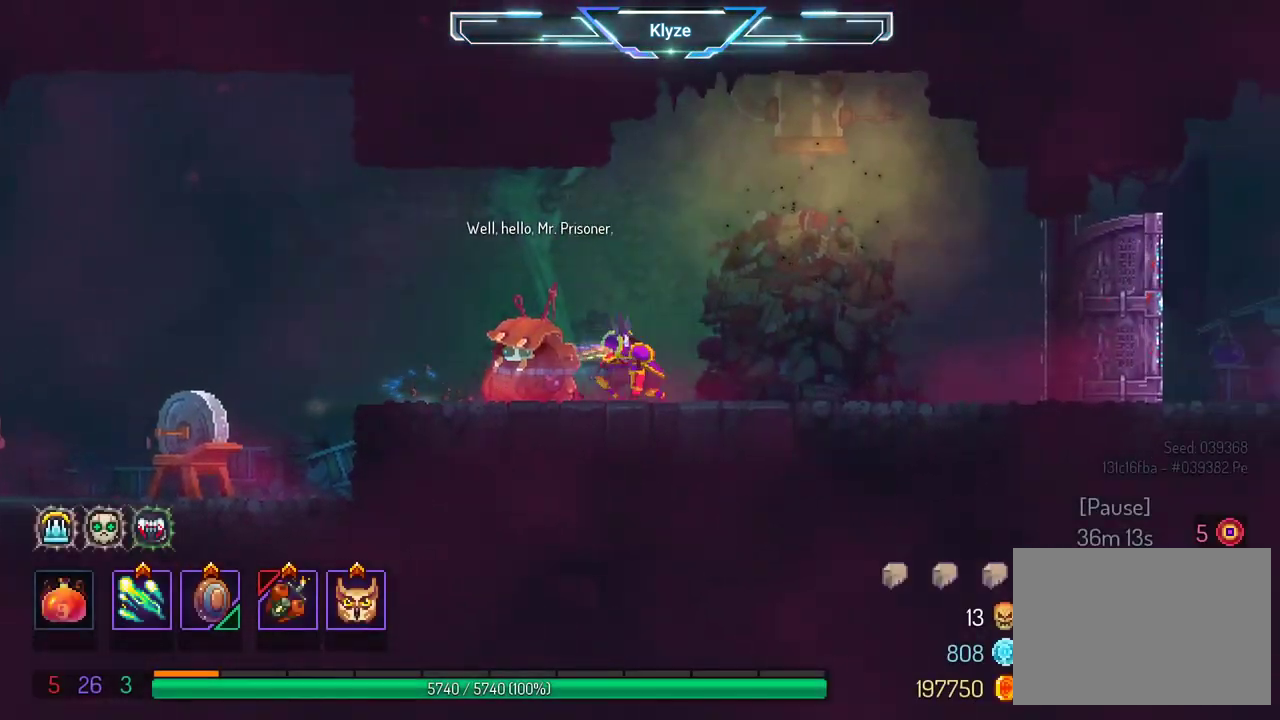
{"buttons": ["DPAD_RIGHT"], "left_stick": "center", "right_stick": "center", "events": [[117, "A", "down"], [267, "A", "up"]]}
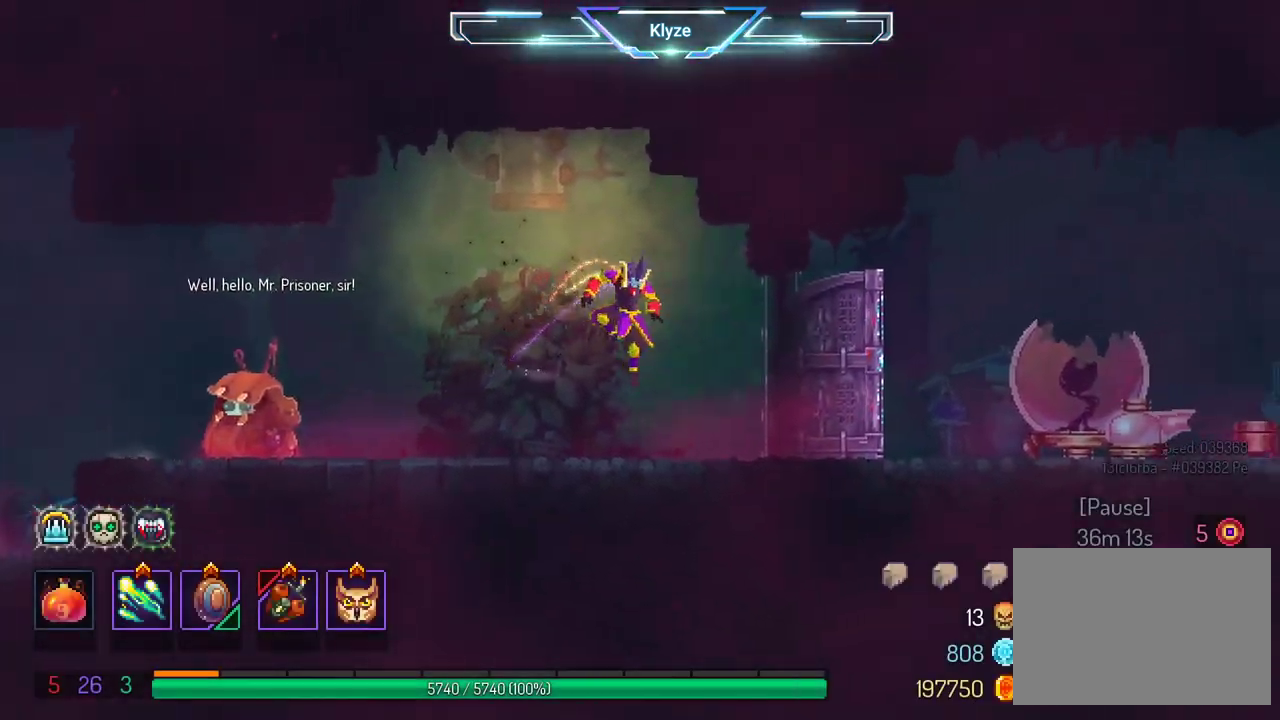
{"buttons": ["A", "DPAD_RIGHT"], "left_stick": "center", "right_stick": "center", "events": [[50, "B", "down"], [200, "B", "up"], [417, "A", "down"]]}
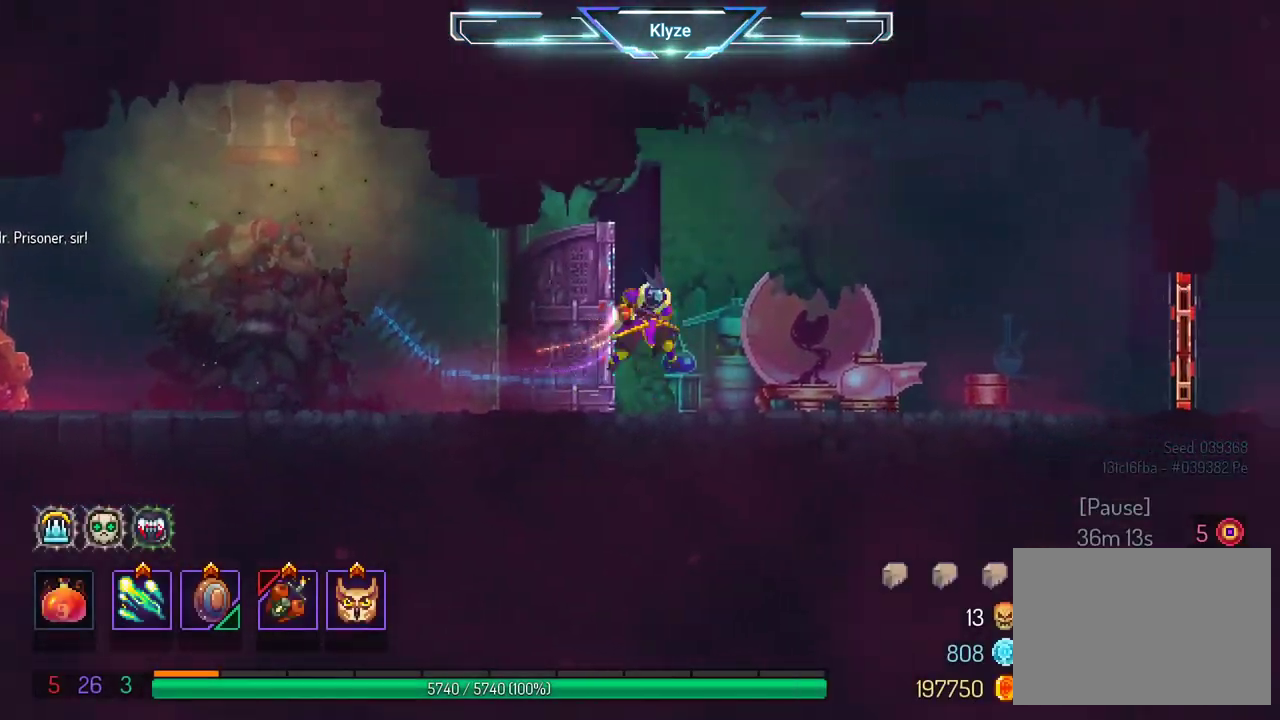
{"buttons": ["DPAD_RIGHT"], "left_stick": "center", "right_stick": "center", "events": [[50, "A", "up"]]}
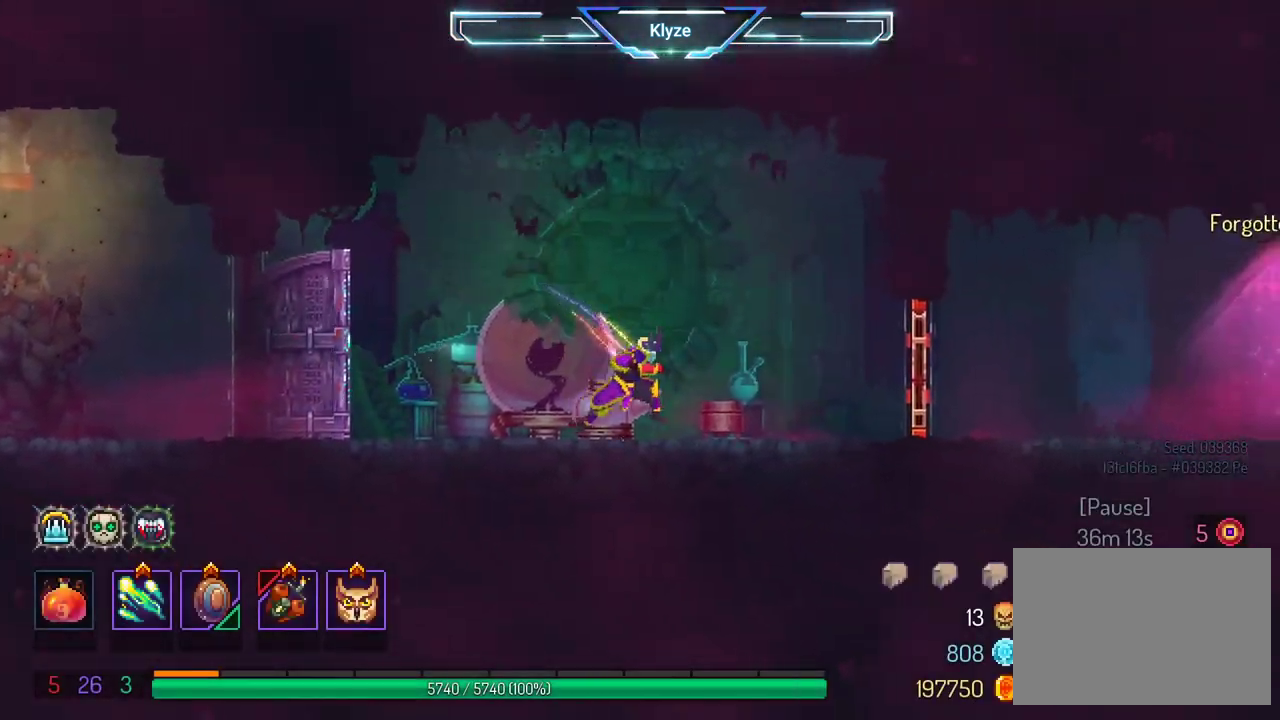
{"buttons": ["DPAD_RIGHT"], "left_stick": "center", "right_stick": "center", "events": [[67, "A", "down"], [167, "A", "up"]]}
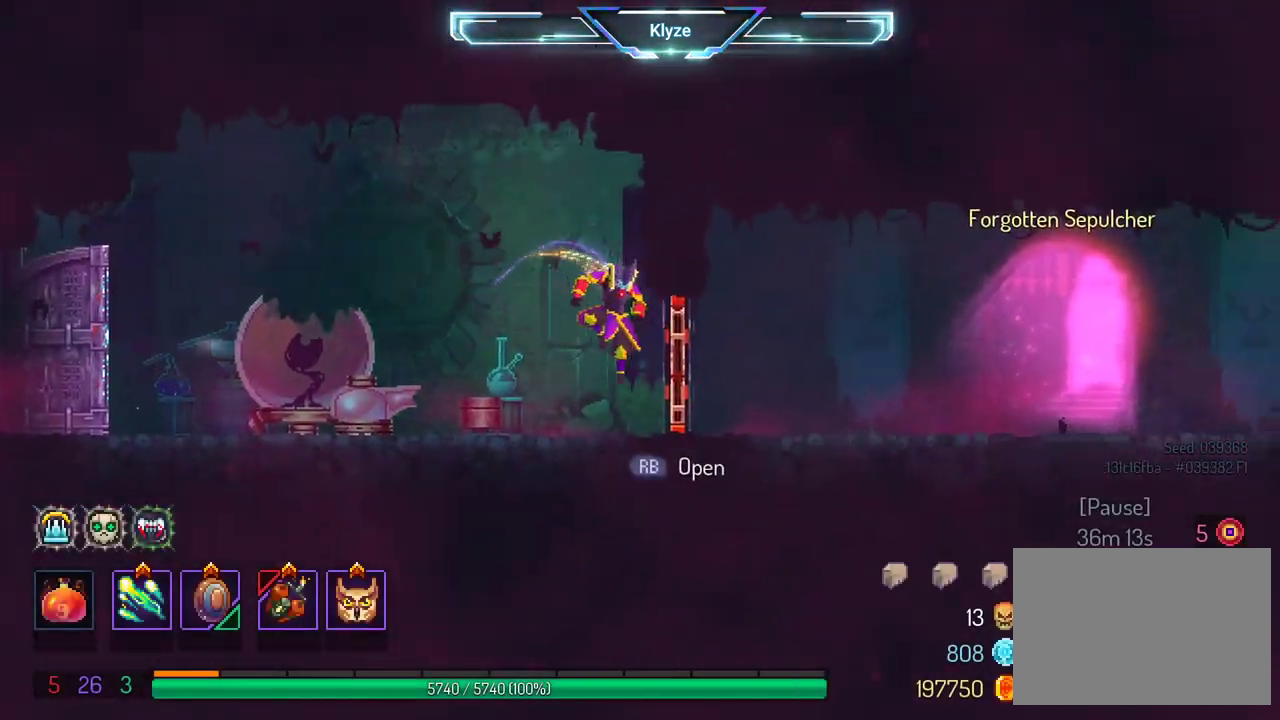
{"buttons": ["R1", "DPAD_RIGHT"], "left_stick": "center", "right_stick": "center", "events": [[17, "B", "down"], [167, "B", "up"], [417, "R1", "down"]]}
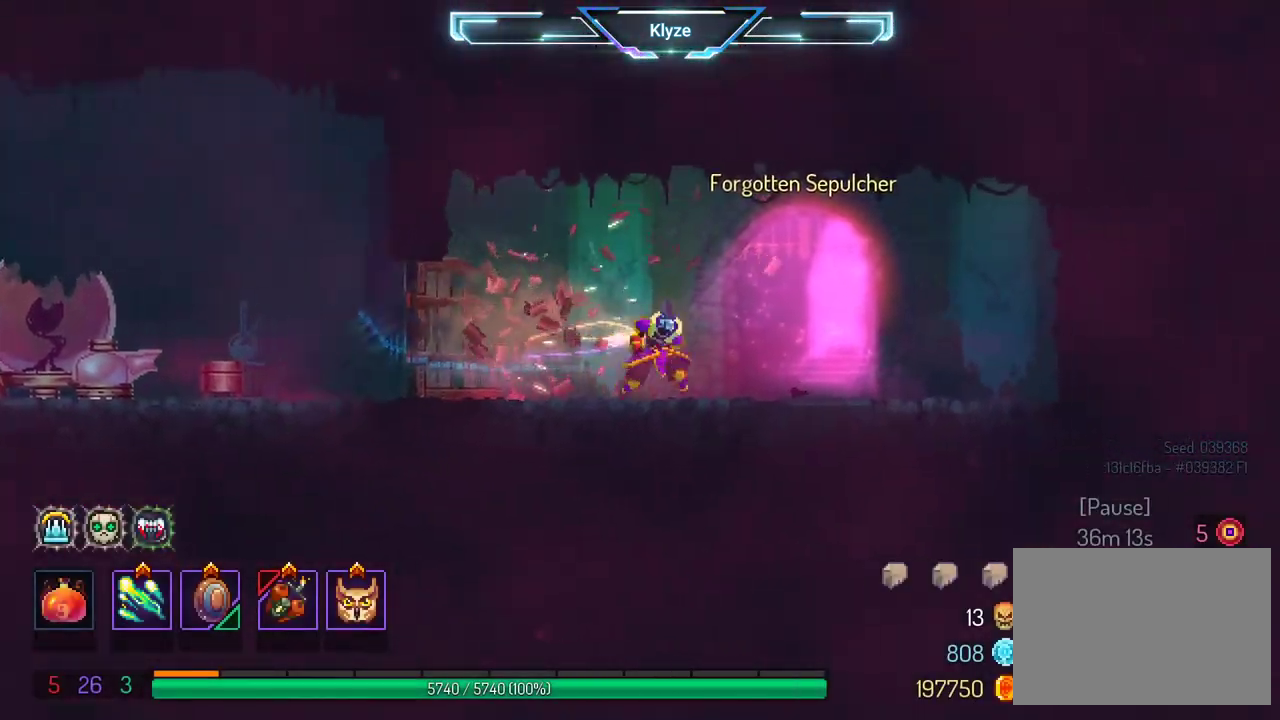
{"buttons": [], "left_stick": "center", "right_stick": "center", "events": [[33, "R1", "up"], [167, "R1", "down"], [217, "DPAD_RIGHT", "up"], [233, "R1", "up"], [350, "R1", "down"], [433, "R1", "up"]]}